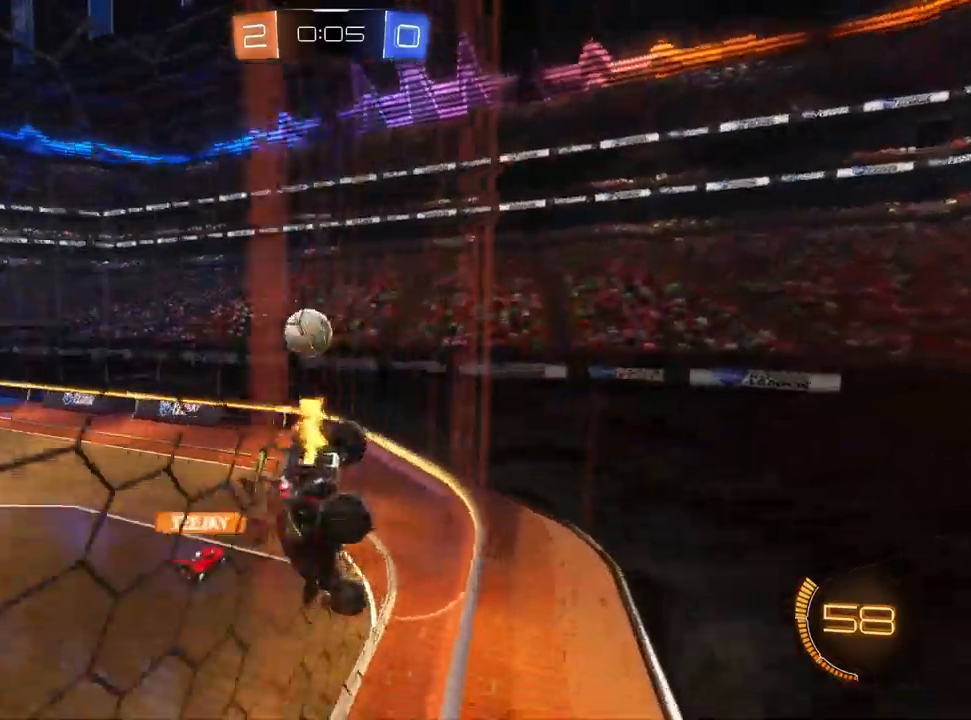
Gameplay with a controller (PlayStation layout); each line is a JSON object with the inputs held at the frame after it. "events" lists button and stick changes between this image and that frame as [ms after this image, input, new state], when the widget could be followed in between. Not read: R1.
{"buttons": ["R2"], "left_stick": "center", "right_stick": "center", "events": [[117, "left_stick", "right"], [233, "left_stick", "center"]]}
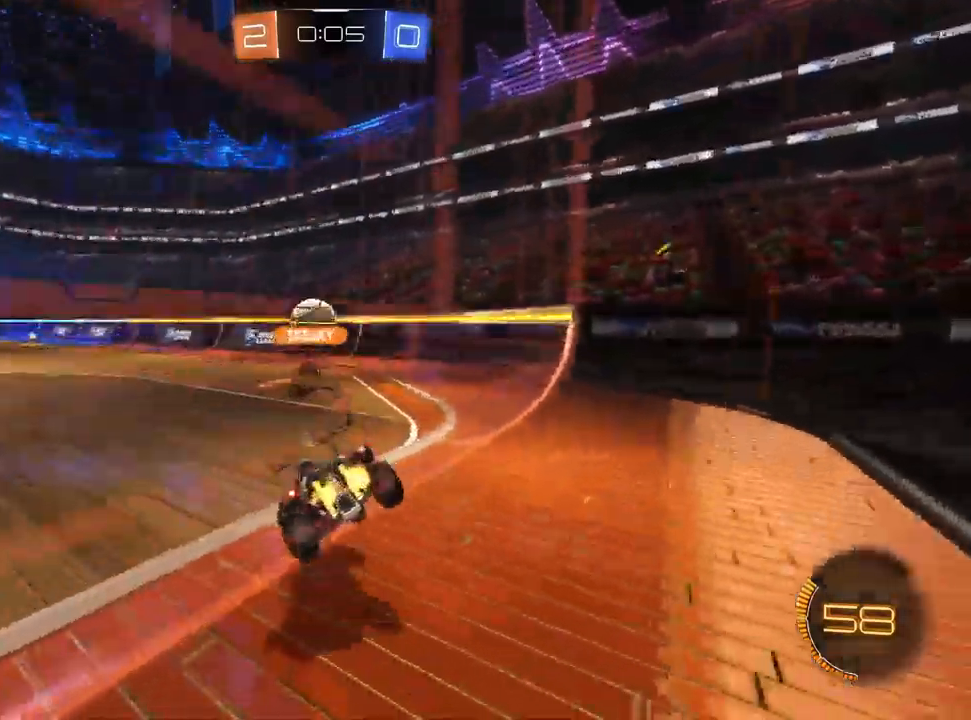
{"buttons": ["R2"], "left_stick": "left", "right_stick": "center", "events": [[283, "left_stick", "left"]]}
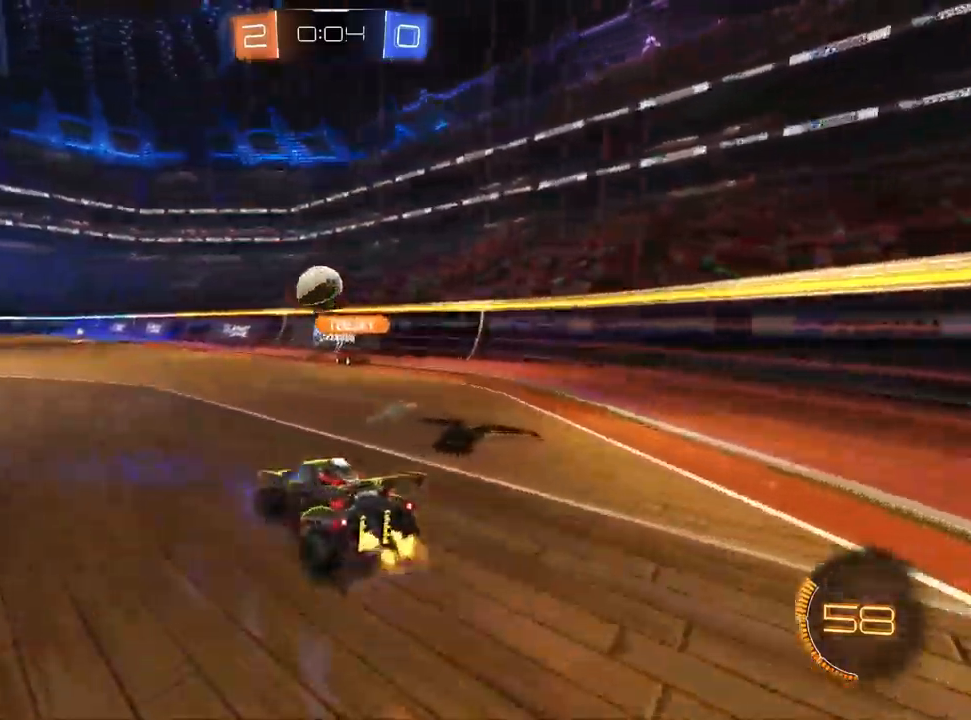
{"buttons": ["L1", "R2"], "left_stick": "left", "right_stick": "center", "events": [[367, "L1", "down"]]}
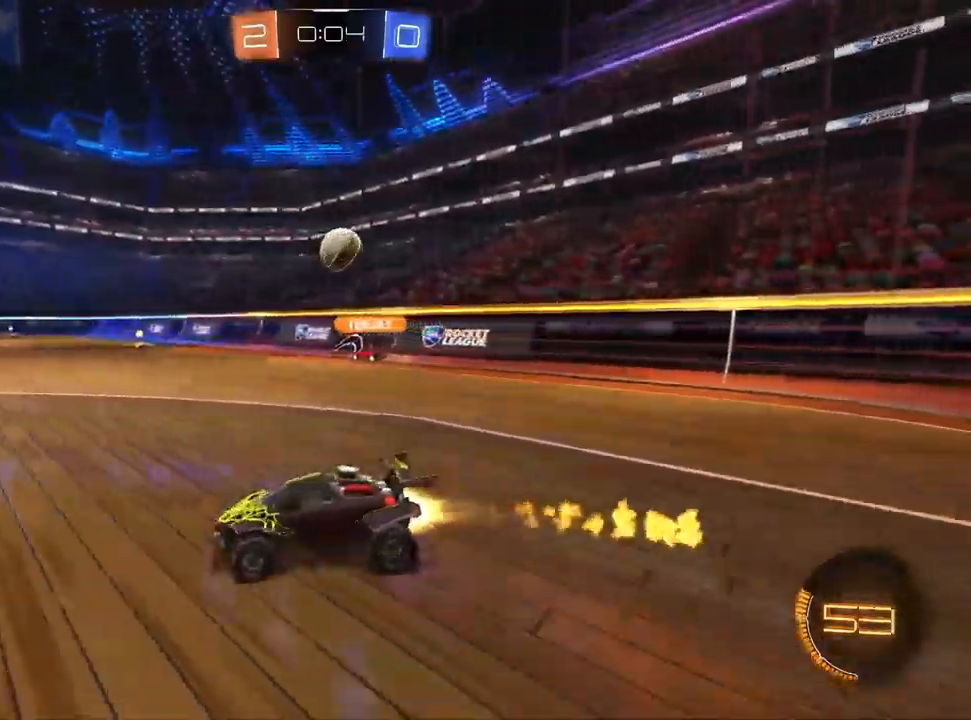
{"buttons": ["SQUARE", "L1", "R2"], "left_stick": "down-left", "right_stick": "center", "events": [[17, "CROSS", "down"], [183, "left_stick", "down"], [217, "CROSS", "up"], [283, "left_stick", "down-left"], [300, "TRIANGLE", "down"], [483, "SQUARE", "down"], [483, "TRIANGLE", "up"]]}
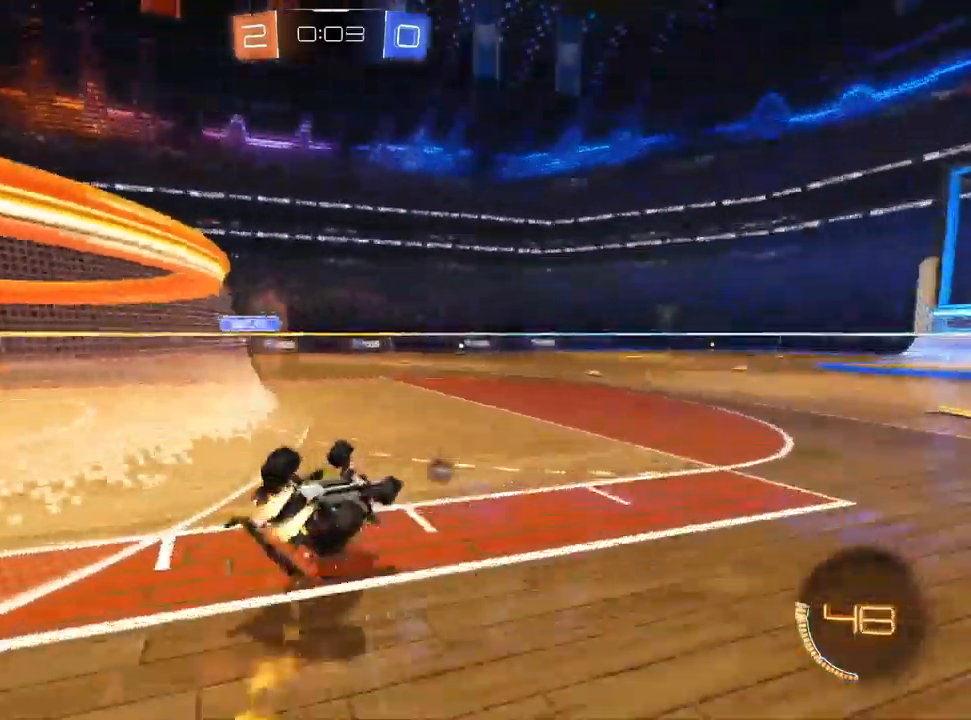
{"buttons": ["R2"], "left_stick": "center", "right_stick": "center", "events": [[350, "L1", "up"], [417, "left_stick", "center"], [450, "SQUARE", "up"]]}
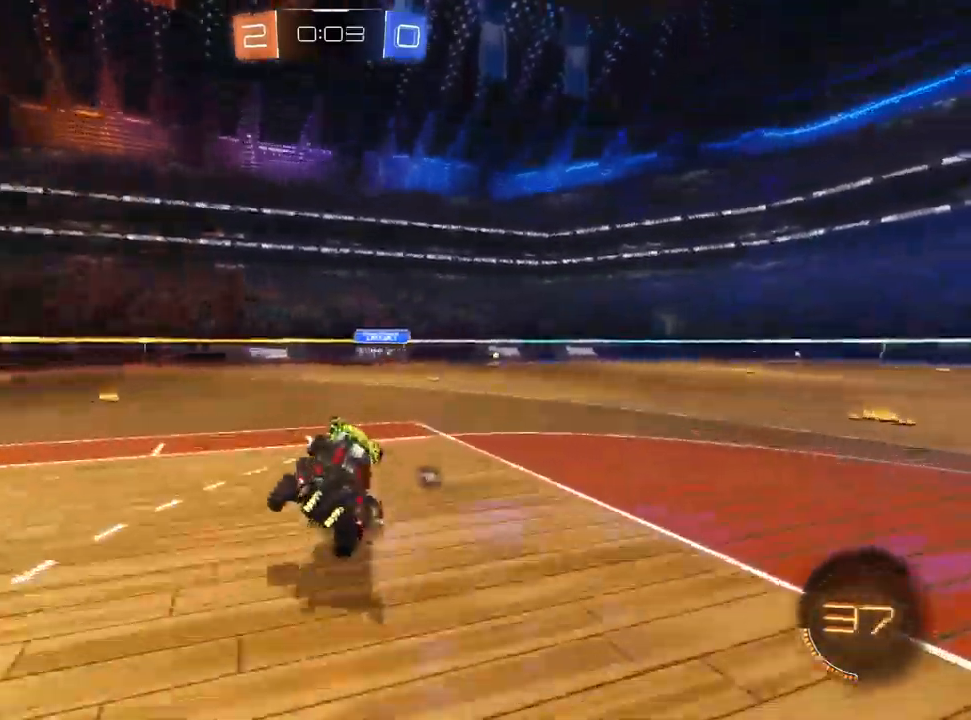
{"buttons": ["R2"], "left_stick": "center", "right_stick": "center", "events": [[33, "TRIANGLE", "down"], [117, "left_stick", "right"], [133, "TRIANGLE", "up"], [417, "left_stick", "center"]]}
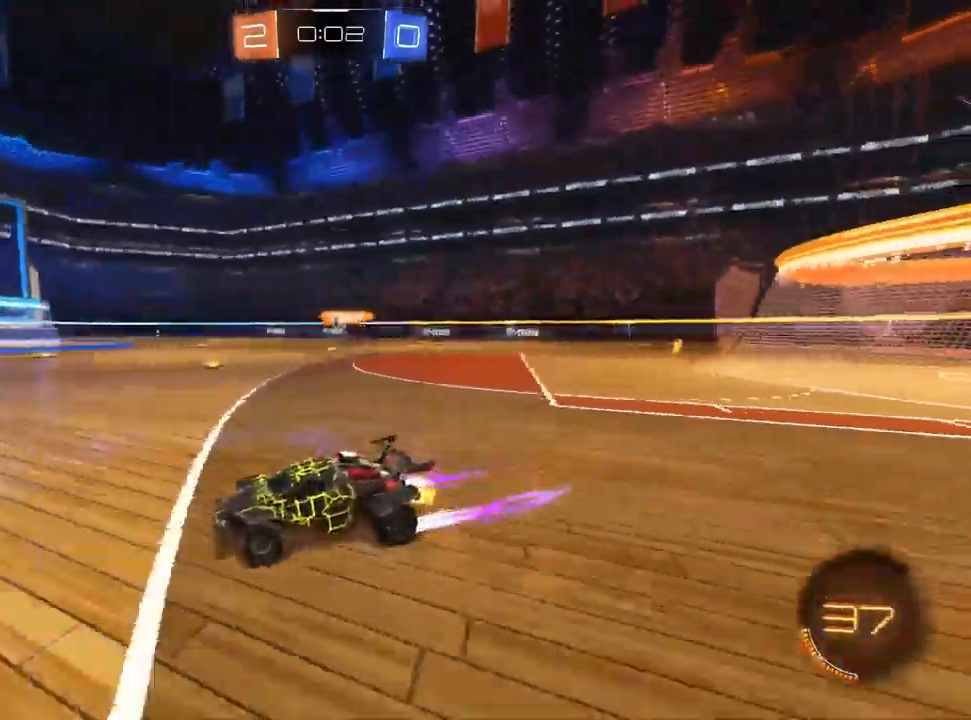
{"buttons": ["R2"], "left_stick": "up-right", "right_stick": "center", "events": [[117, "left_stick", "down-left"], [233, "left_stick", "center"], [500, "left_stick", "up-right"]]}
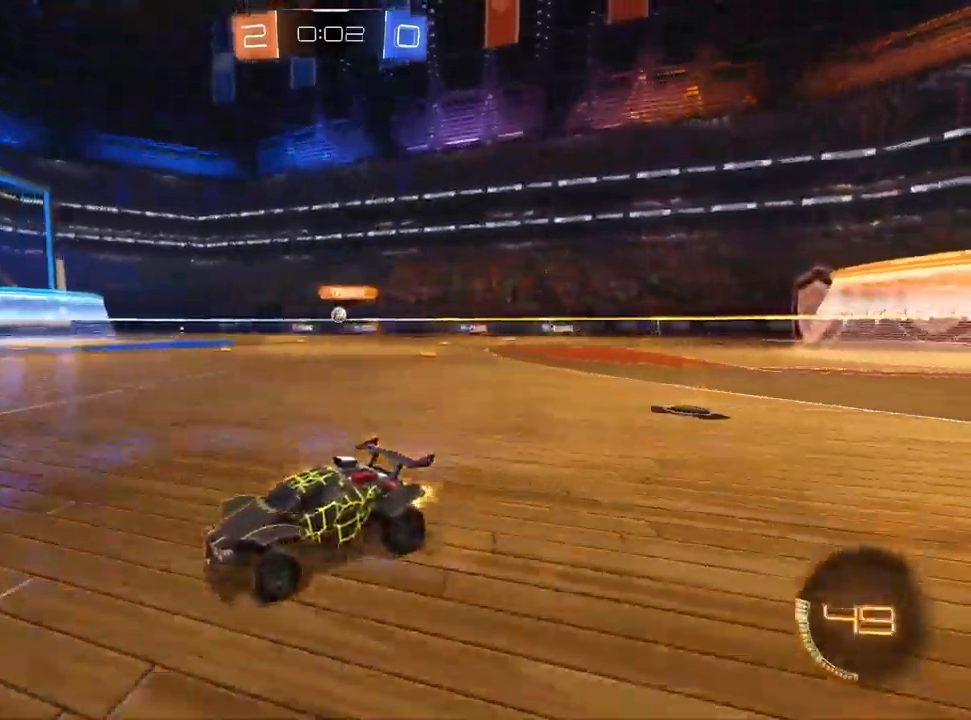
{"buttons": ["L1", "R2"], "left_stick": "up-right", "right_stick": "center", "events": [[167, "SQUARE", "down"], [267, "SQUARE", "up"], [383, "L1", "down"]]}
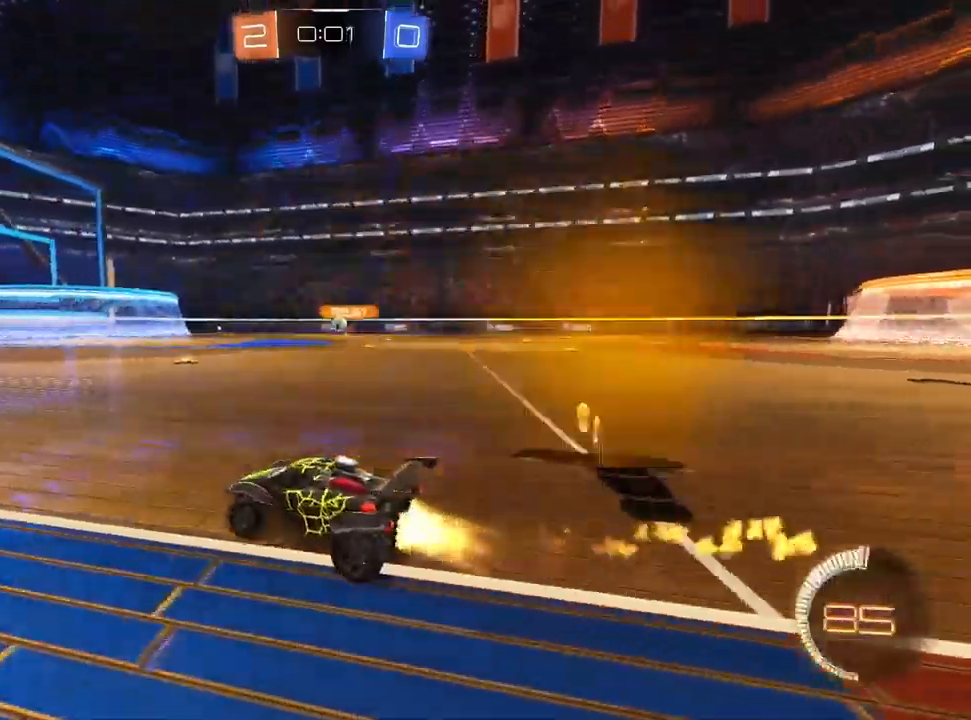
{"buttons": ["R2"], "left_stick": "center", "right_stick": "center", "events": [[67, "left_stick", "center"], [367, "left_stick", "right"], [467, "L1", "up"], [500, "left_stick", "center"]]}
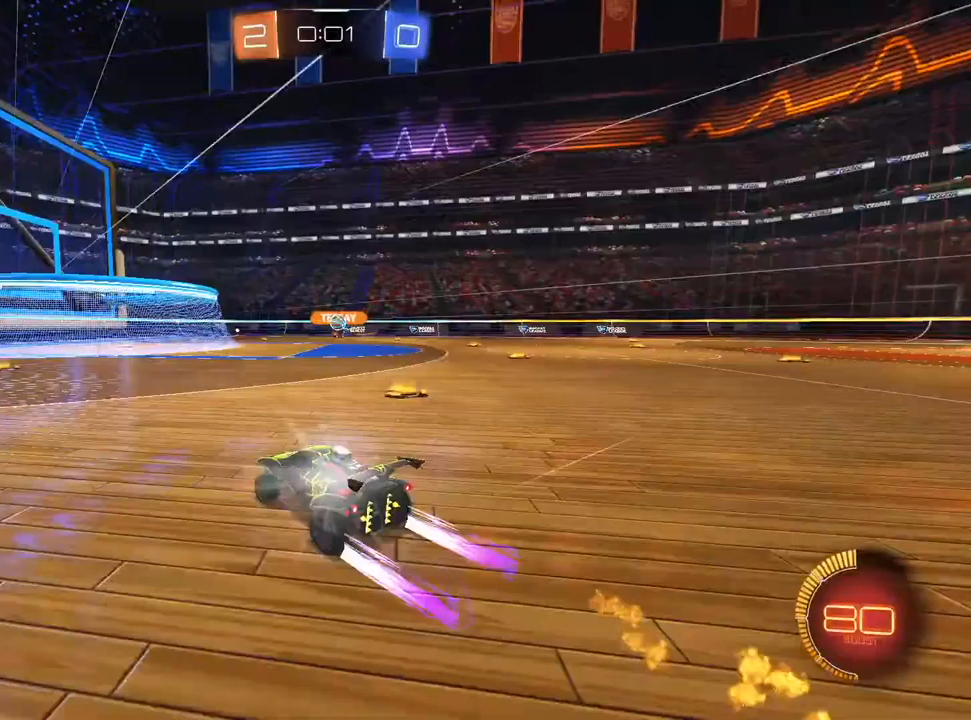
{"buttons": ["R2"], "left_stick": "center", "right_stick": "center", "events": [[250, "left_stick", "up-right"], [383, "left_stick", "center"]]}
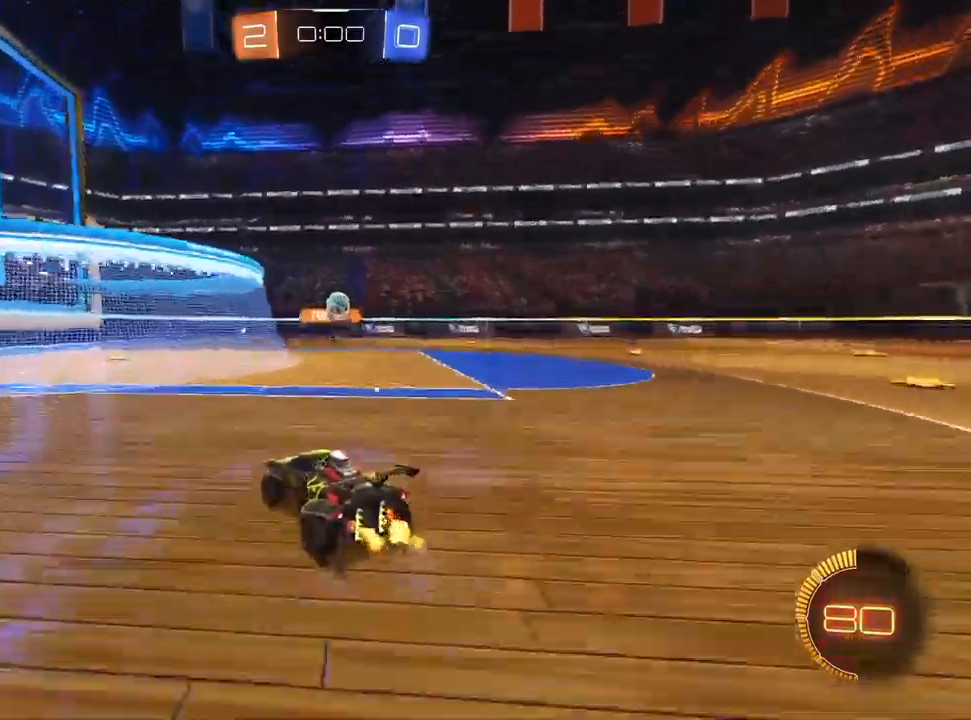
{"buttons": ["TRIANGLE", "R2"], "left_stick": "center", "right_stick": "center", "events": [[83, "L1", "down"], [167, "CROSS", "down"], [167, "left_stick", "down"], [383, "CROSS", "up"], [383, "left_stick", "center"], [467, "L1", "up"], [467, "TRIANGLE", "down"]]}
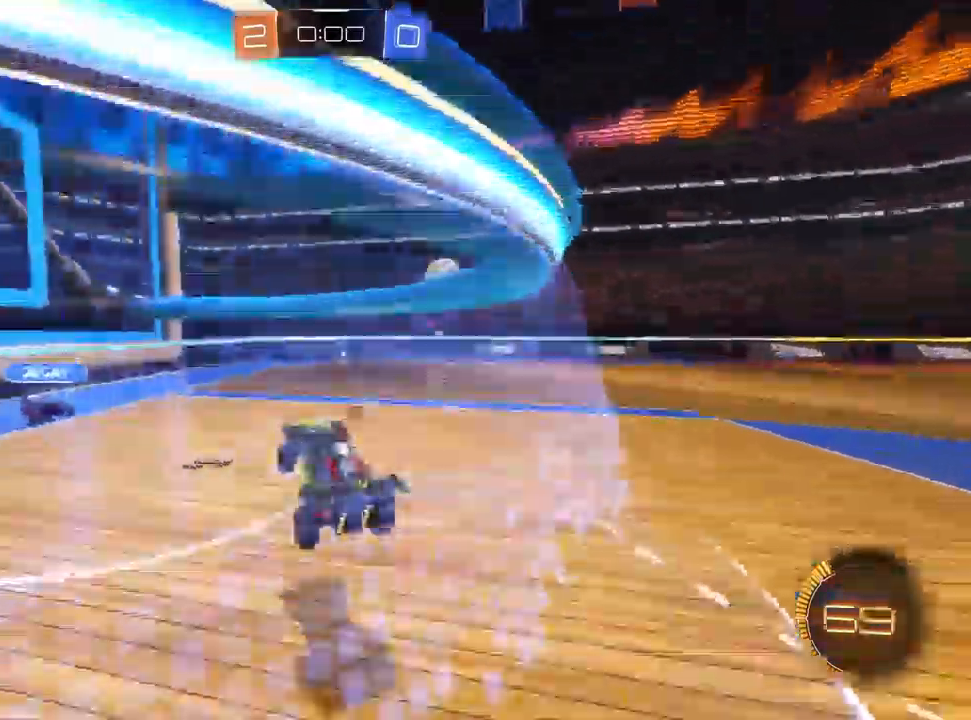
{"buttons": ["R2"], "left_stick": "down", "right_stick": "center"}
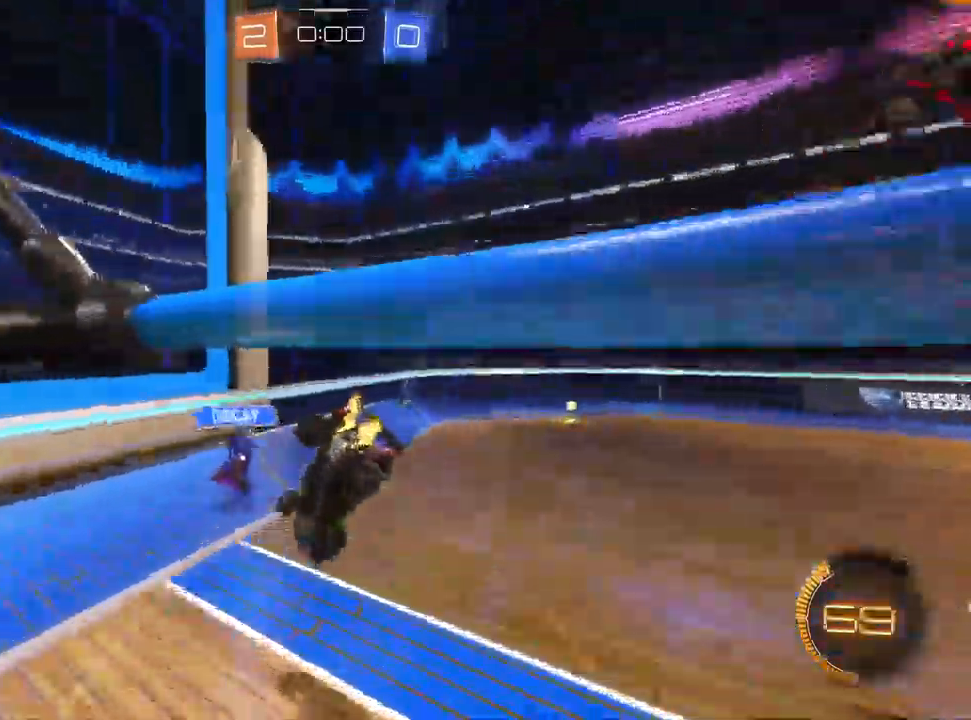
{"buttons": ["SQUARE", "R2"], "left_stick": "down-left", "right_stick": "center"}
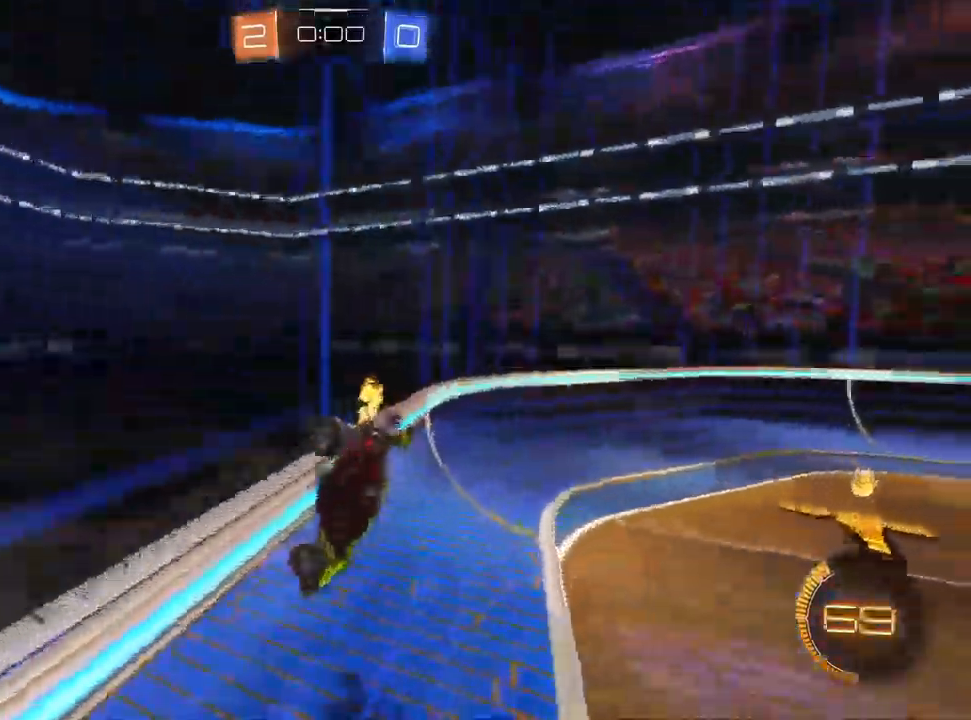
{"buttons": ["R2"], "left_stick": "down-left", "right_stick": "center", "events": [[50, "CROSS", "down"], [217, "CROSS", "up"], [250, "SQUARE", "up"], [350, "TRIANGLE", "down"], [467, "TRIANGLE", "up"]]}
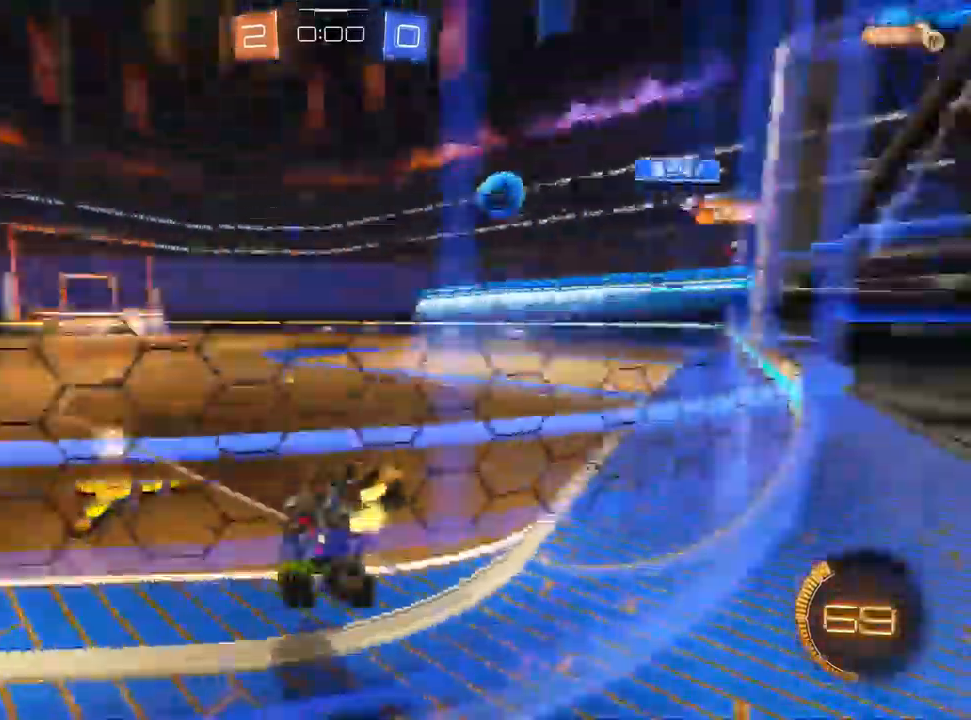
{"buttons": ["L1", "R2"], "left_stick": "up-right", "right_stick": "center", "events": [[117, "L1", "down"], [233, "left_stick", "up-right"]]}
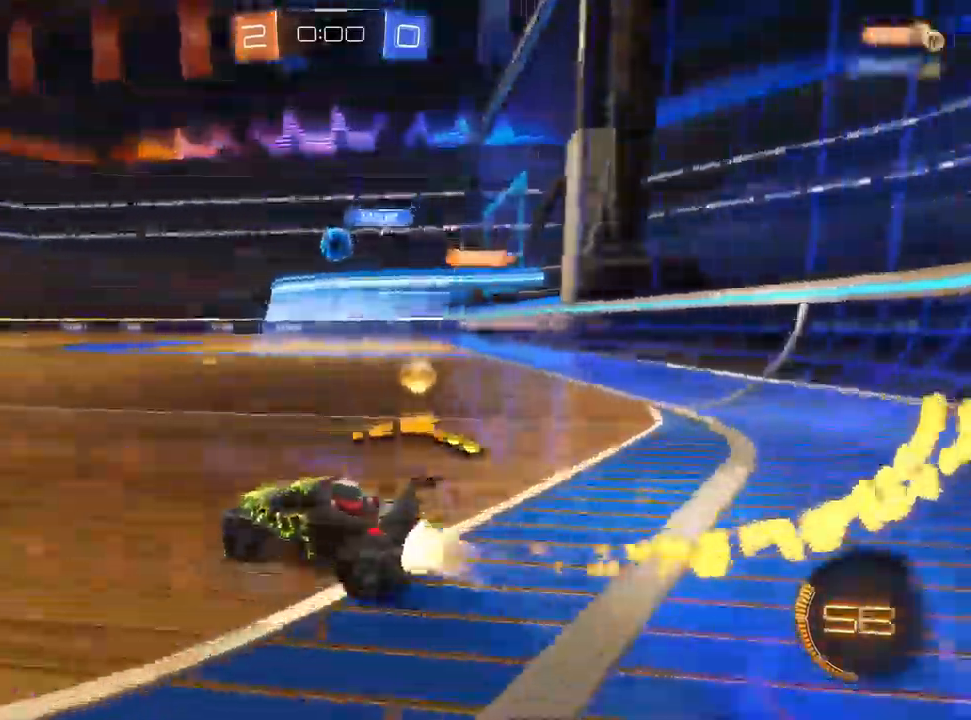
{"buttons": ["CROSS", "L1", "R2"], "left_stick": "center", "right_stick": "center", "events": [[67, "left_stick", "center"], [183, "left_stick", "up-right"], [300, "left_stick", "center"], [500, "CROSS", "down"]]}
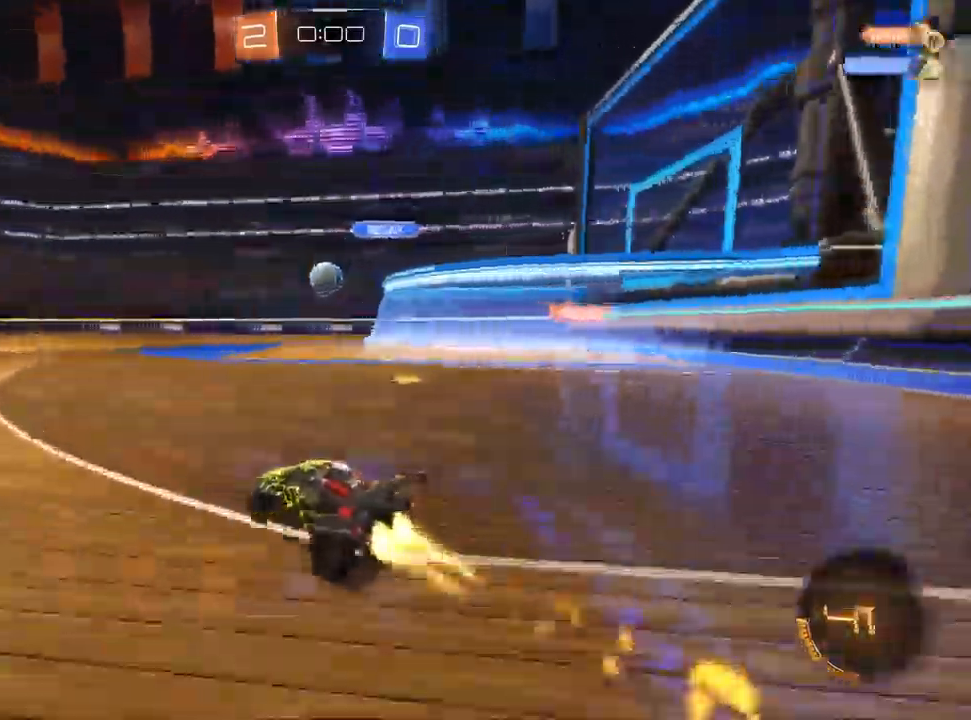
{"buttons": ["L1", "R2"], "left_stick": "down-right", "right_stick": "center", "events": [[50, "CROSS", "up"], [50, "left_stick", "up-right"], [100, "CROSS", "down"], [183, "left_stick", "down"], [250, "CROSS", "up"], [350, "left_stick", "down-right"]]}
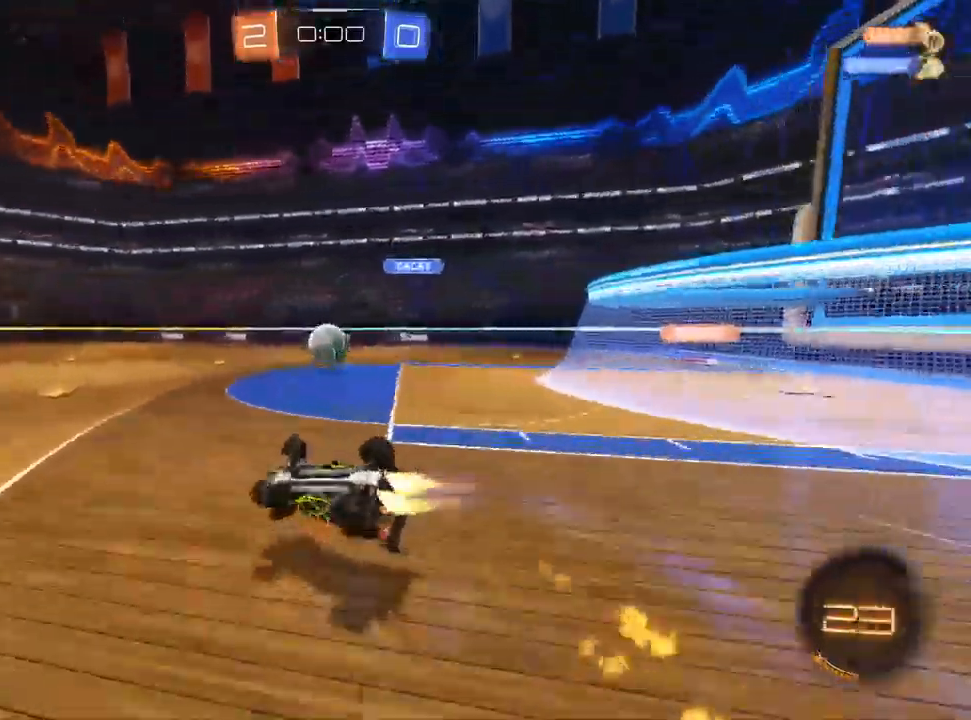
{"buttons": [], "left_stick": "center", "right_stick": "center", "events": [[83, "R2", "up"], [217, "L1", "up"], [250, "left_stick", "center"]]}
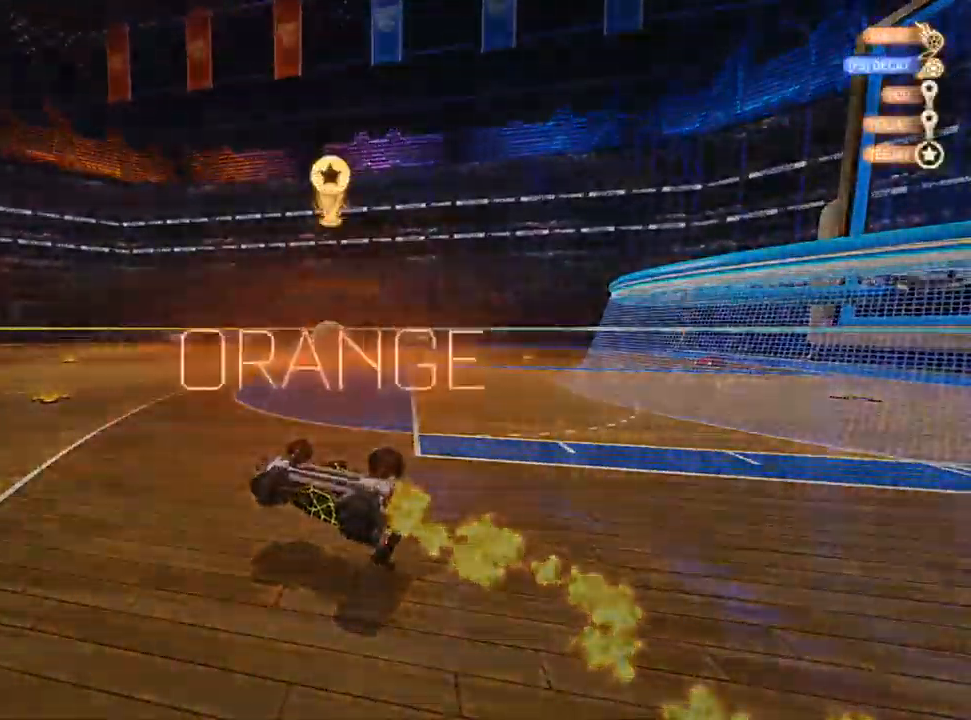
{"buttons": [], "left_stick": "center", "right_stick": "center", "events": []}
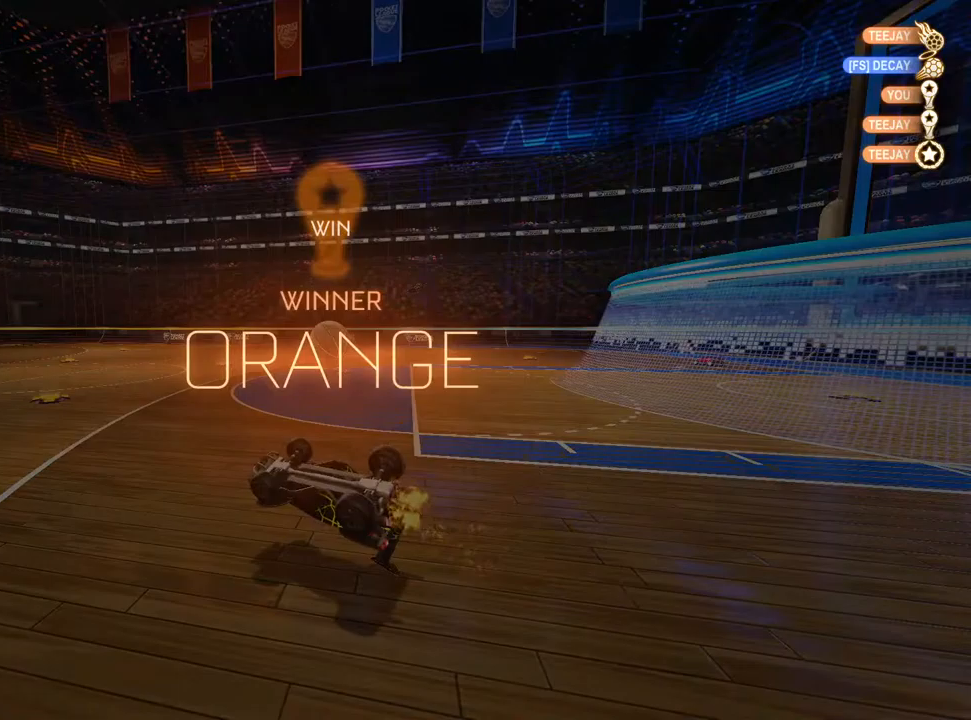
{"buttons": [], "left_stick": "center", "right_stick": "center", "events": [[167, "DPAD_UP", "down"], [217, "DPAD_UP", "up"], [300, "DPAD_UP", "down"], [367, "DPAD_UP", "up"]]}
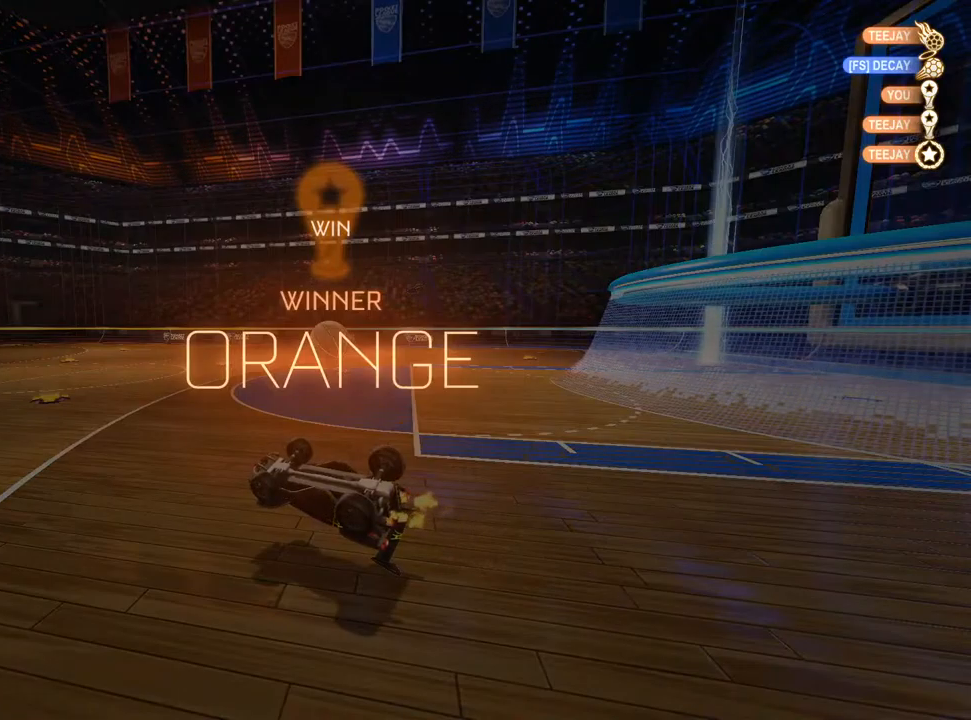
{"buttons": [], "left_stick": "center", "right_stick": "center", "events": [[300, "TRIANGLE", "down"], [400, "TRIANGLE", "up"]]}
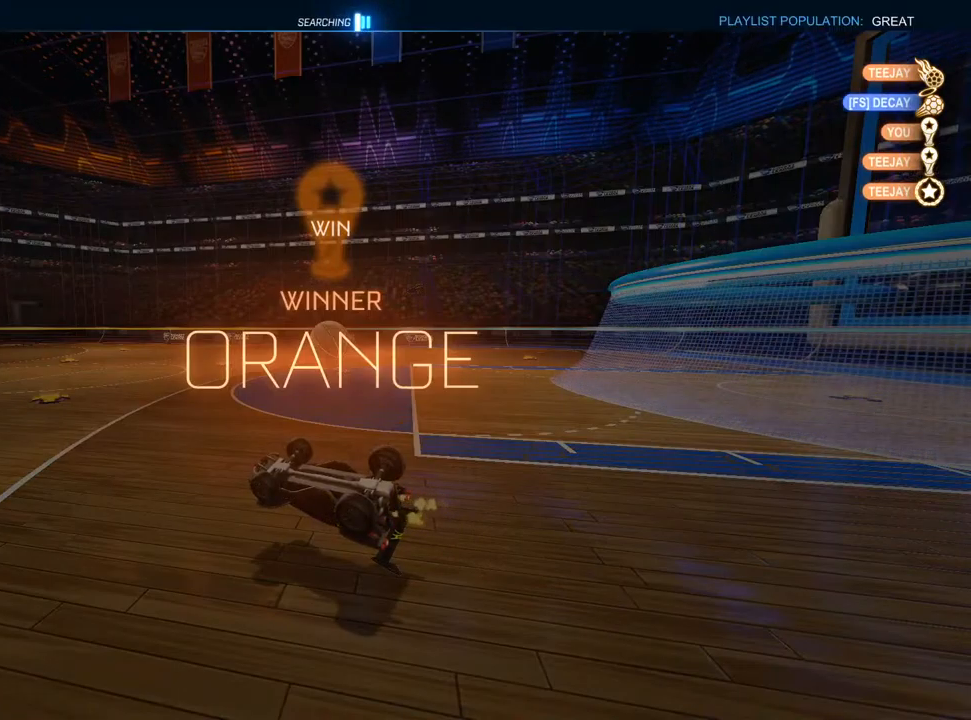
{"buttons": [], "left_stick": "center", "right_stick": "center", "events": []}
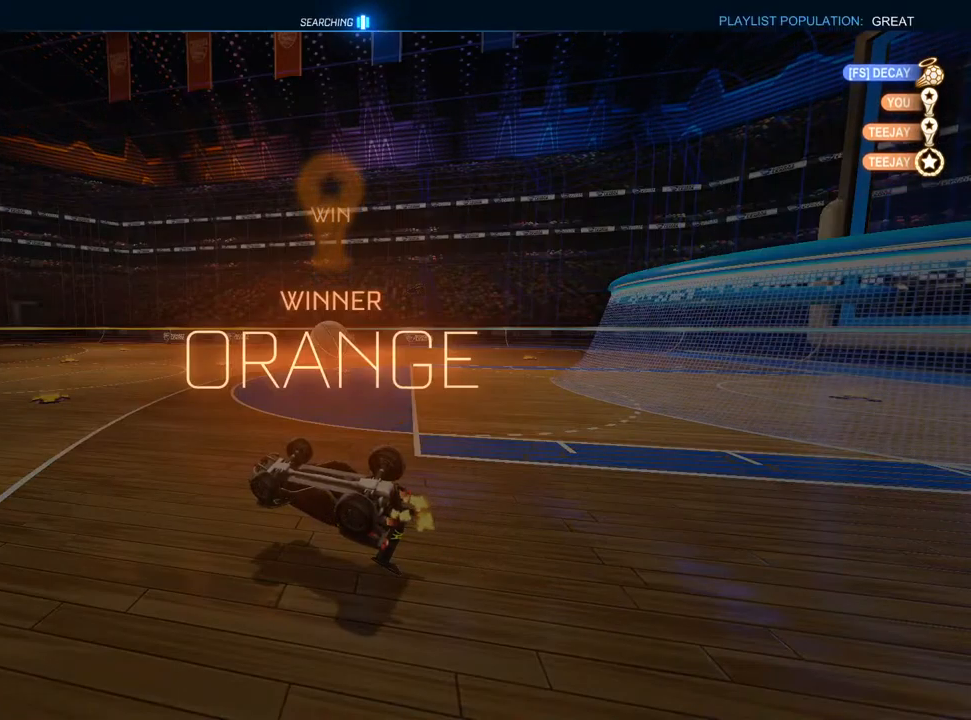
{"buttons": [], "left_stick": "center", "right_stick": "center", "events": []}
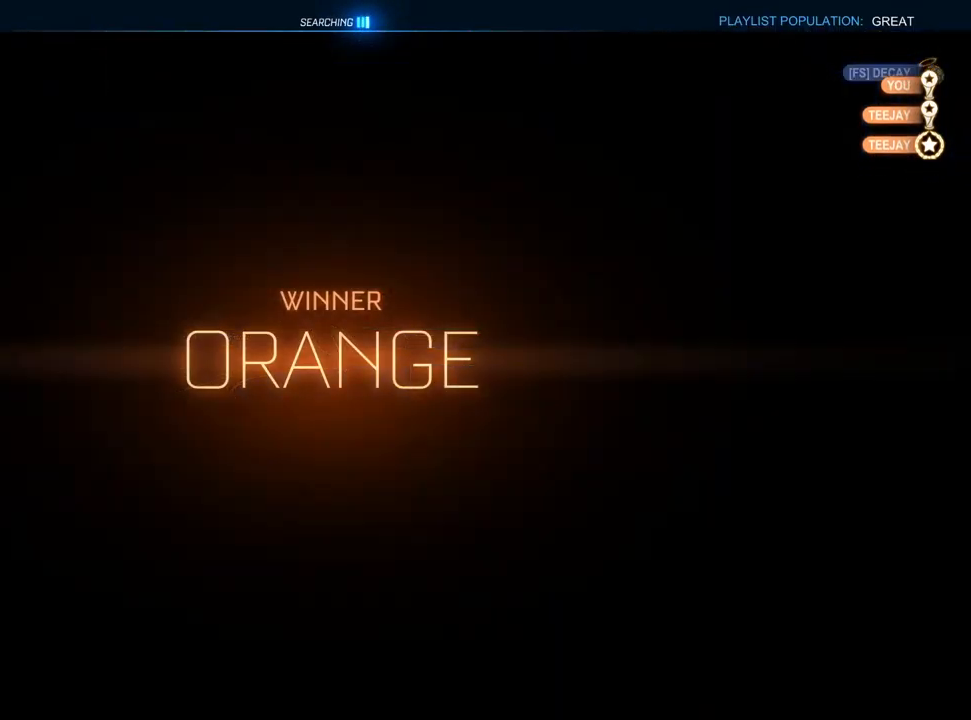
{"buttons": ["START"], "left_stick": "center", "right_stick": "center", "events": [[417, "START", "down"]]}
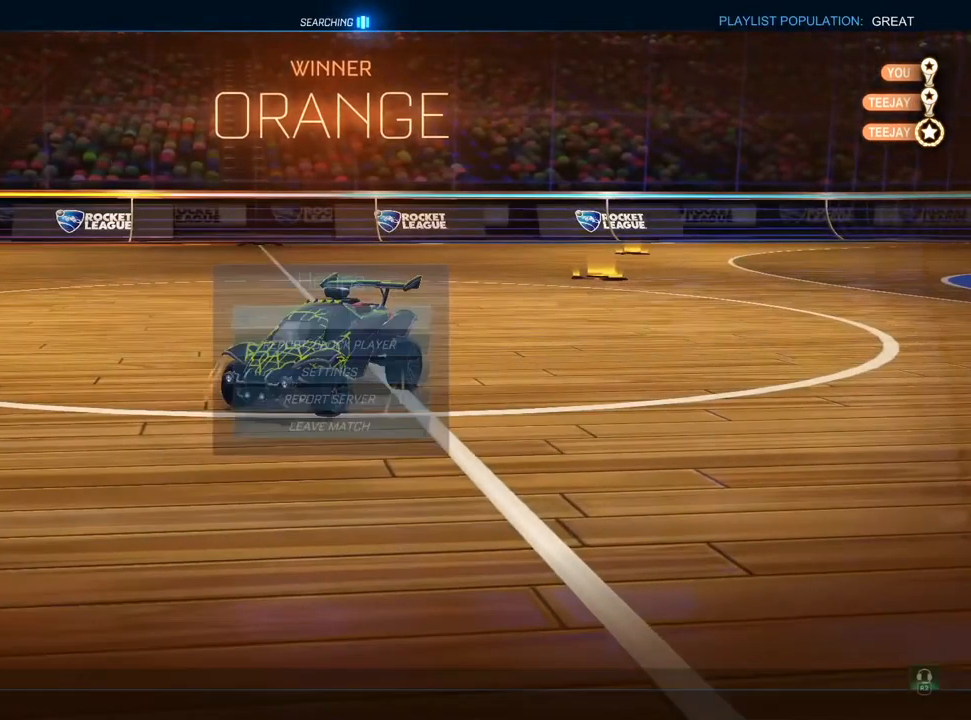
{"buttons": ["DPAD_DOWN"], "left_stick": "center", "right_stick": "center", "events": [[67, "START", "up"], [450, "DPAD_DOWN", "down"]]}
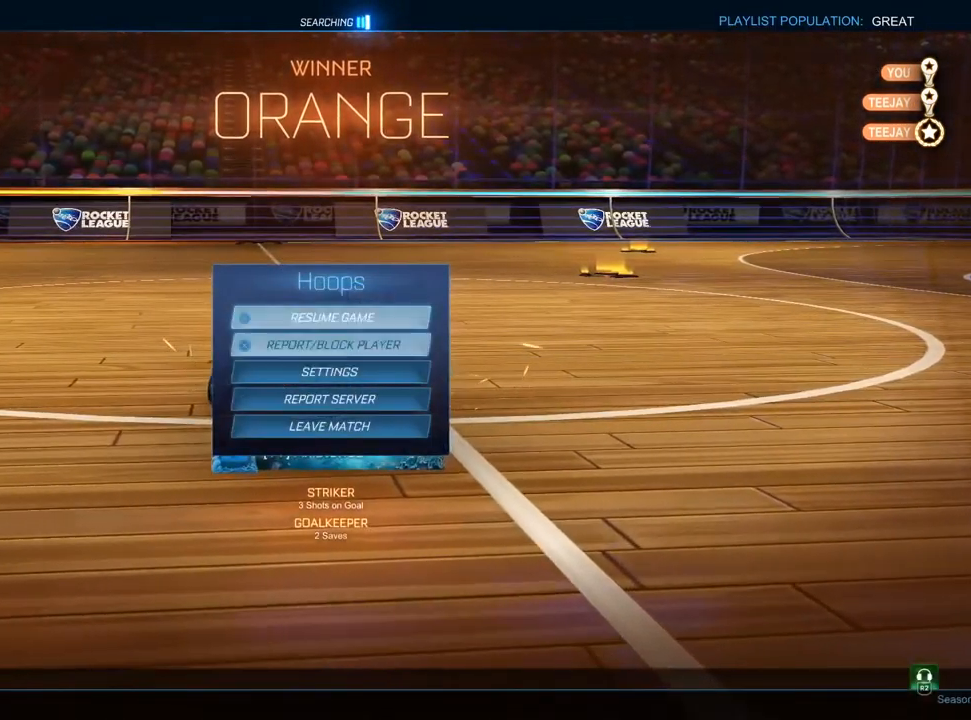
{"buttons": ["CROSS"], "left_stick": "center", "right_stick": "center", "events": [[17, "DPAD_DOWN", "up"], [100, "DPAD_DOWN", "down"], [183, "DPAD_DOWN", "up"], [283, "DPAD_DOWN", "down"], [350, "DPAD_DOWN", "up"], [433, "DPAD_DOWN", "down"], [500, "CROSS", "down"], [500, "DPAD_DOWN", "up"]]}
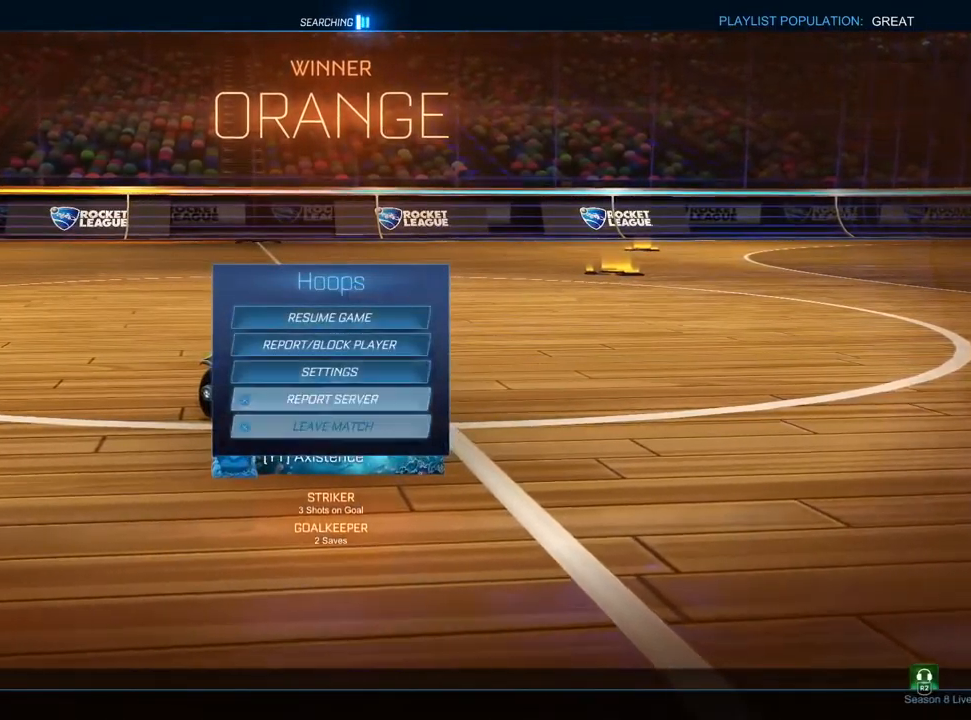
{"buttons": [], "left_stick": "center", "right_stick": "center", "events": [[83, "CROSS", "up"], [100, "DPAD_LEFT", "down"], [183, "CROSS", "down"], [200, "DPAD_LEFT", "up"], [267, "CROSS", "up"]]}
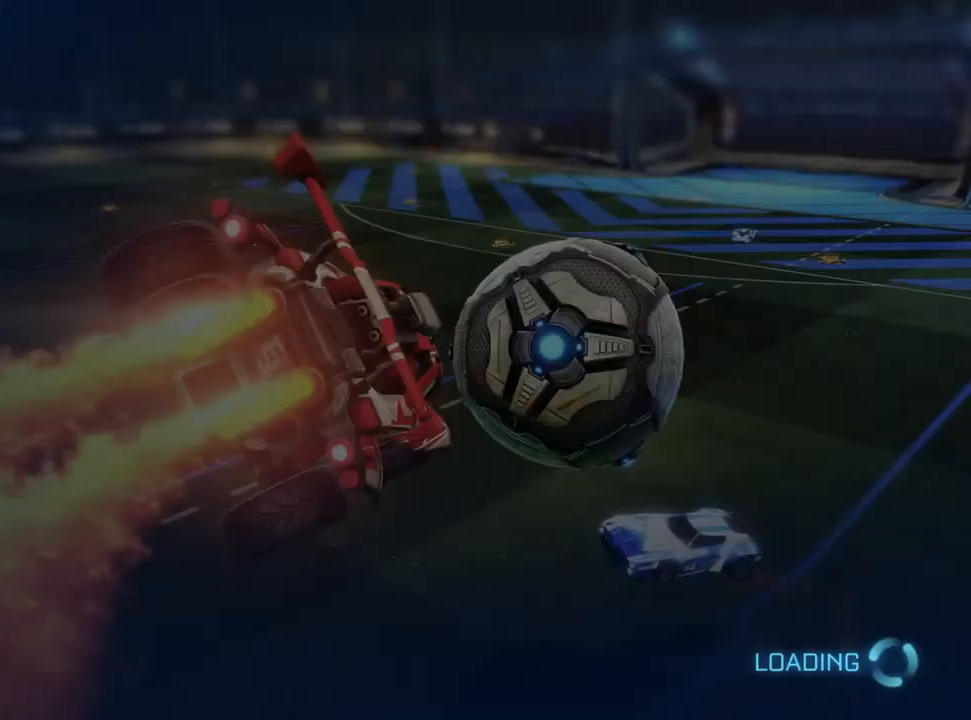
{"buttons": [], "left_stick": "center", "right_stick": "center", "events": []}
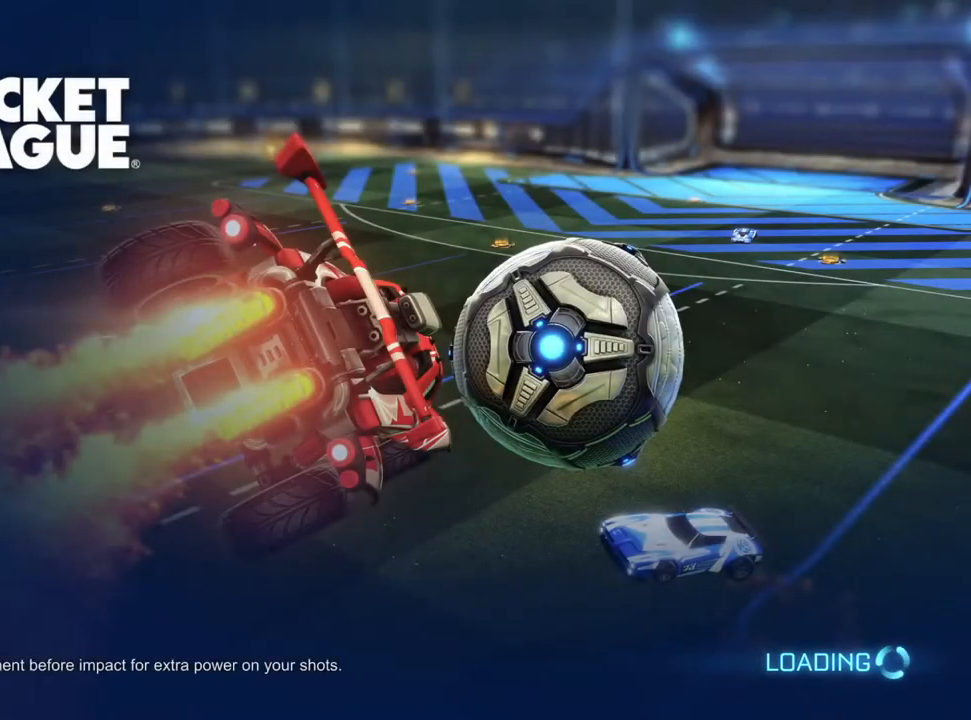
{"buttons": [], "left_stick": "center", "right_stick": "center", "events": []}
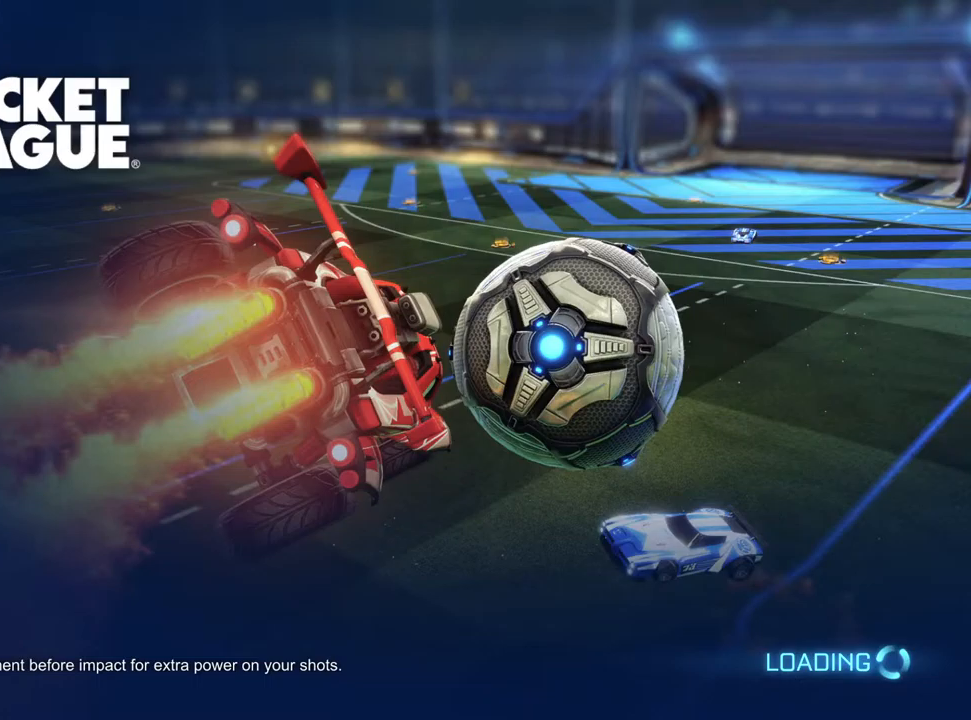
{"buttons": [], "left_stick": "center", "right_stick": "center", "events": []}